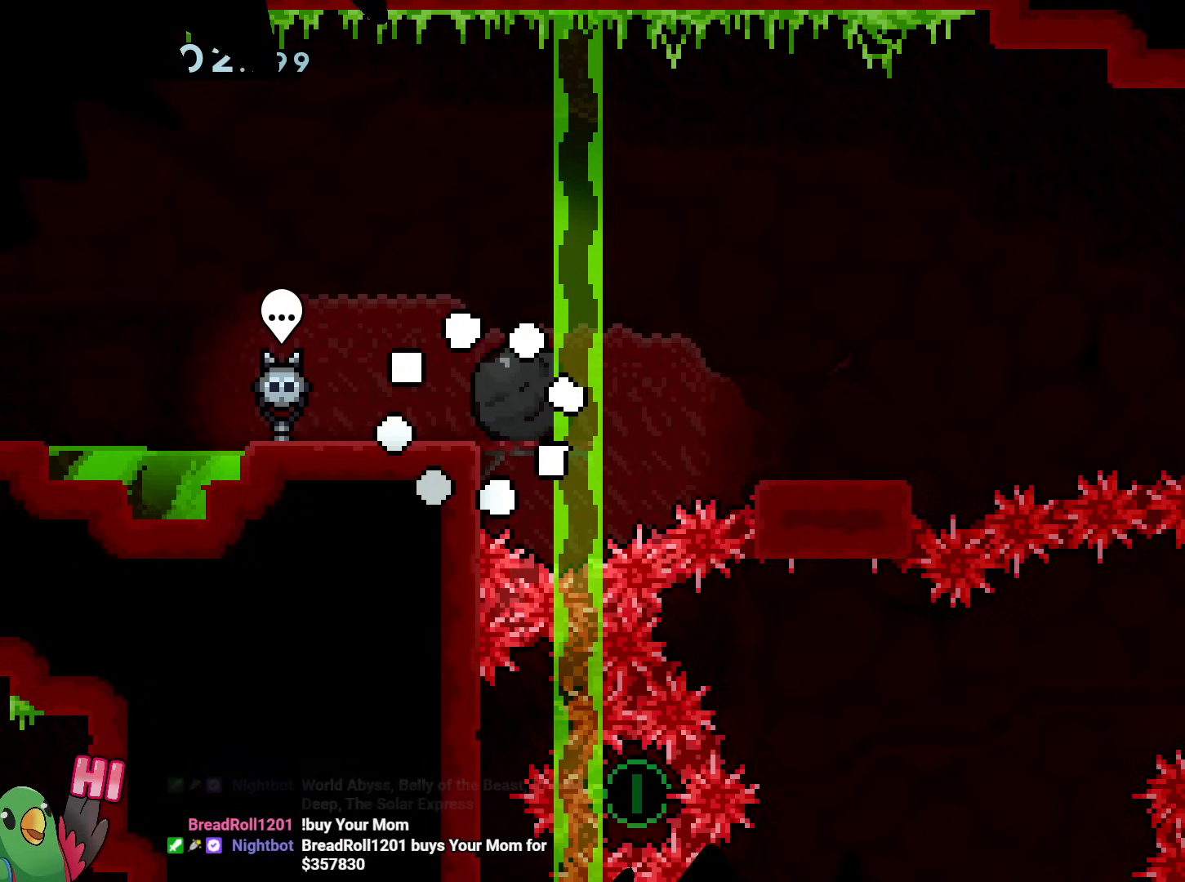
Gameplay with a controller (Nintendo layout); each line is a JSON object with the inputs held at the frame after it. "events" lists button and stick changes between this image and that frame as [ms after this image, input, new state], when the widget could be followed in between. Not read: HOME L3 R3.
{"buttons": ["R1"], "left_stick": "down-right", "right_stick": "center", "events": [[417, "R1", "down"], [433, "left_stick", "down-right"]]}
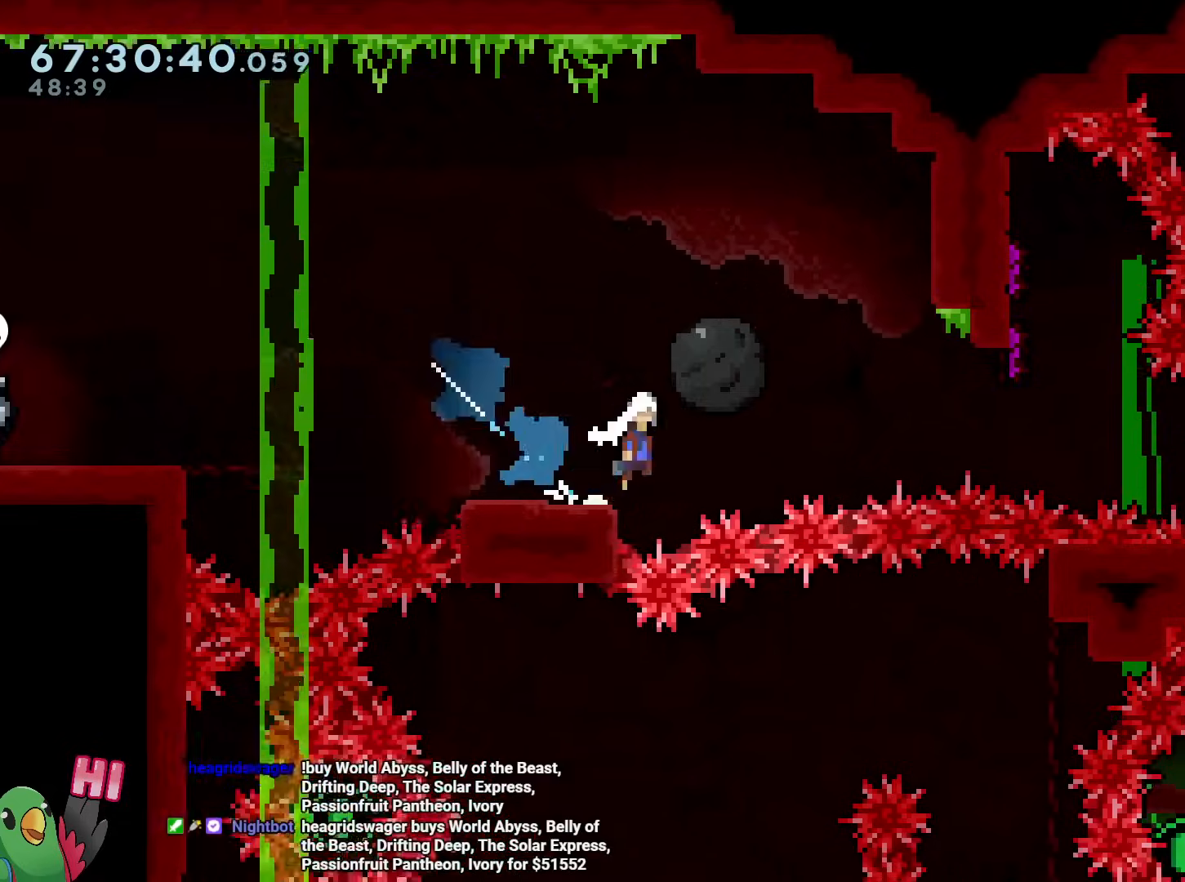
{"buttons": ["B", "R1"], "left_stick": "center", "right_stick": "center", "events": [[17, "B", "down"], [50, "left_stick", "right"], [250, "R1", "up"], [334, "R1", "down"], [367, "L2", "down"], [417, "L2", "up"], [484, "left_stick", "center"]]}
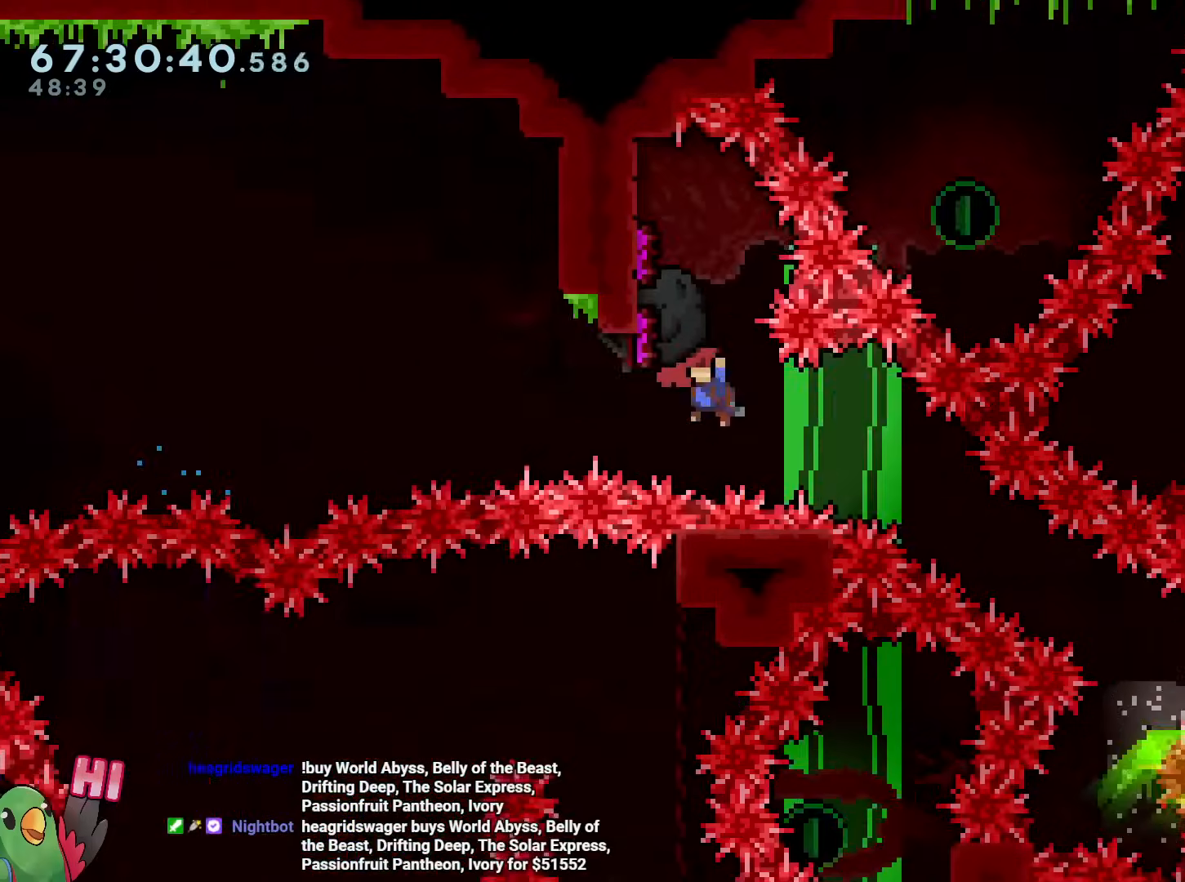
{"buttons": [], "left_stick": "down-right", "right_stick": "center", "events": [[16, "R1", "up"], [16, "left_stick", "up-left"], [116, "left_stick", "down-right"], [166, "Y", "down"], [317, "Y", "up"], [333, "B", "up"]]}
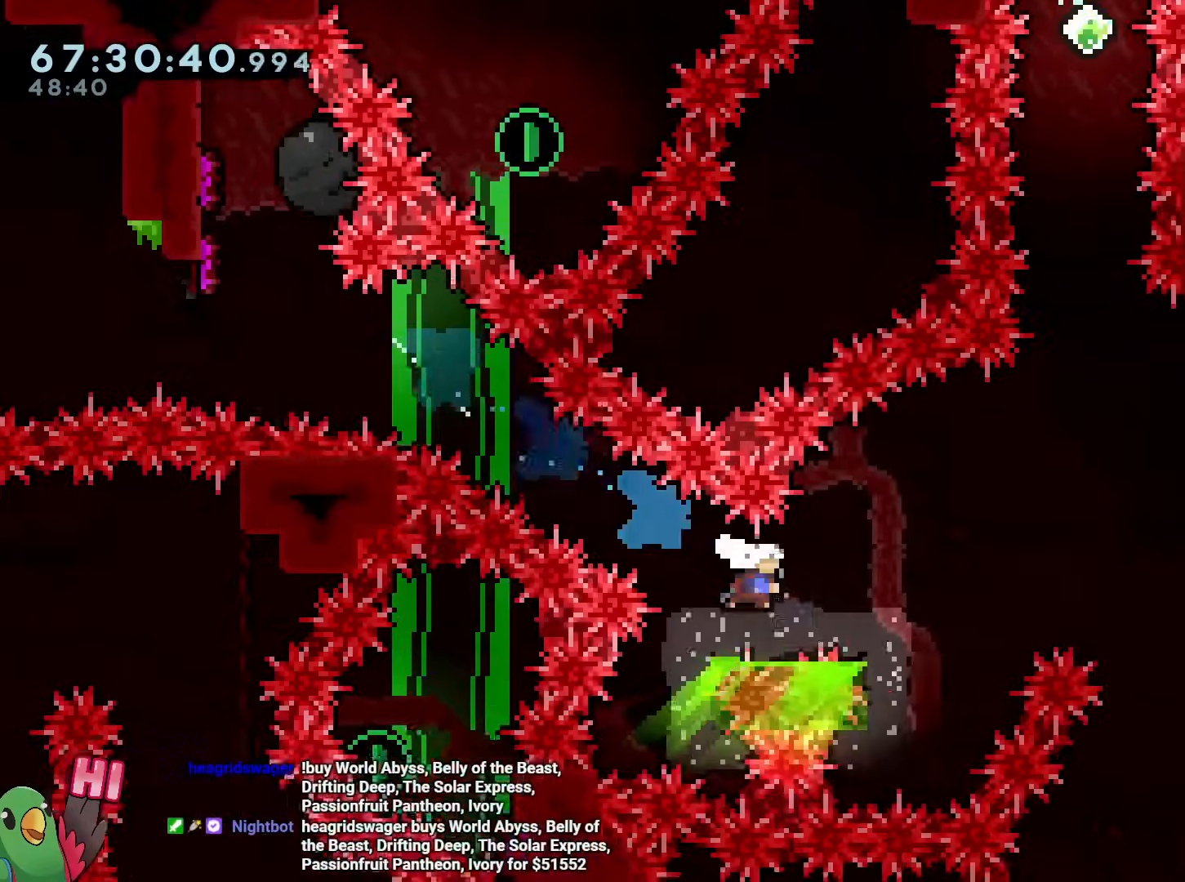
{"buttons": ["B"], "left_stick": "center", "right_stick": "center", "events": [[50, "B", "down"], [150, "B", "up"], [234, "left_stick", "center"], [267, "START", "down"], [350, "START", "up"], [467, "B", "down"]]}
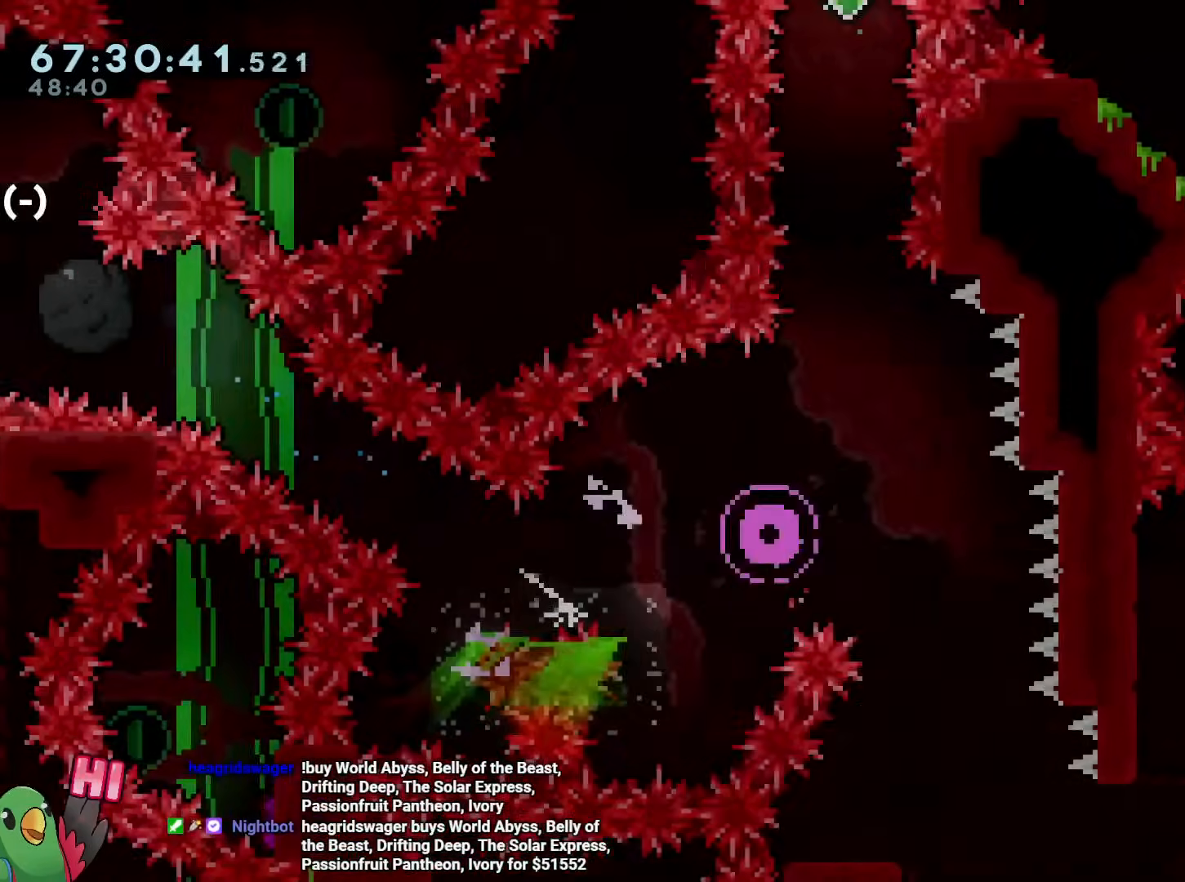
{"buttons": ["B", "R1"], "left_stick": "center", "right_stick": "center", "events": [[50, "R1", "down"], [100, "B", "up"], [133, "R1", "up"], [200, "B", "down"], [500, "R1", "down"]]}
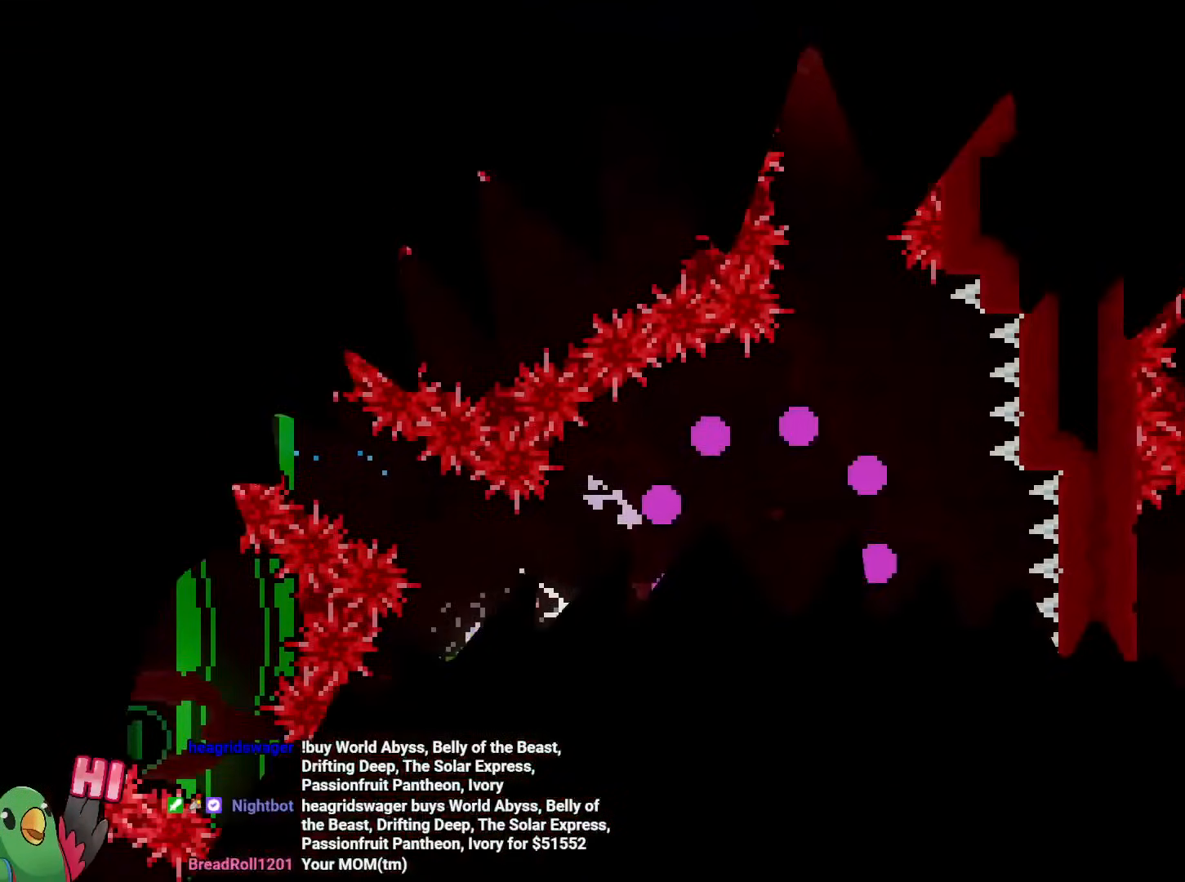
{"buttons": ["R1"], "left_stick": "center", "right_stick": "center", "events": [[50, "B", "up"], [100, "R1", "up"], [234, "R1", "down"]]}
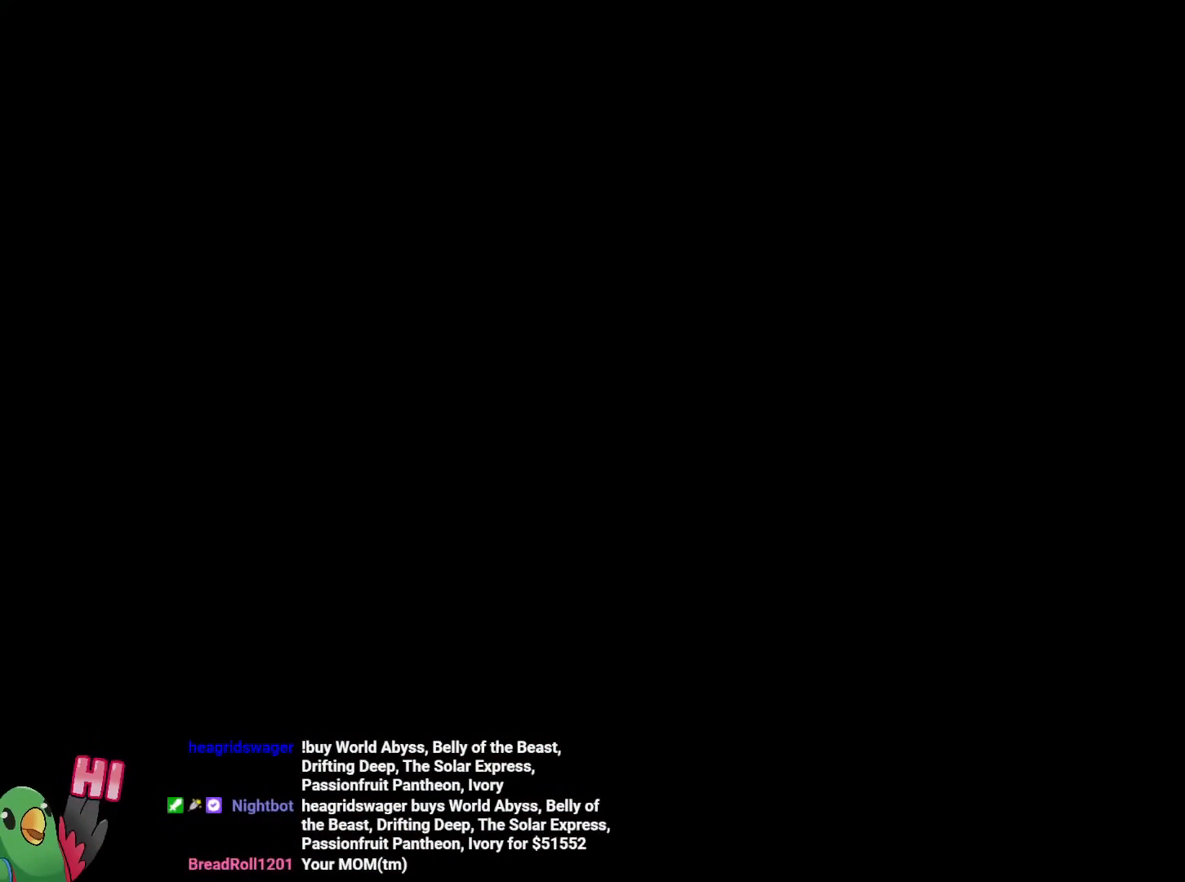
{"buttons": ["B", "R1"], "left_stick": "right", "right_stick": "center", "events": [[183, "left_stick", "right"], [500, "B", "down"]]}
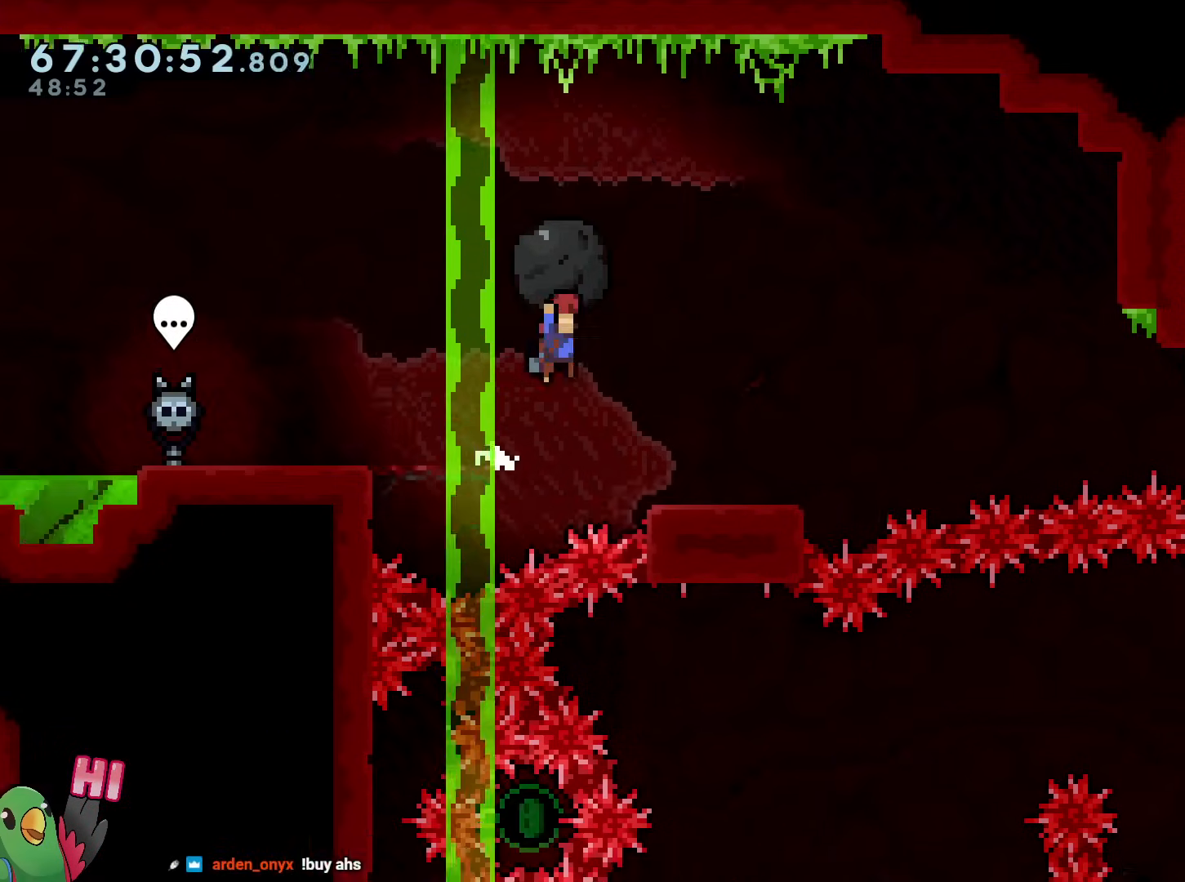
{"buttons": ["Y"], "left_stick": "down-right", "right_stick": "center", "events": [[200, "left_stick", "center"], [217, "R1", "up"], [300, "B", "up"], [434, "left_stick", "down-right"], [484, "Y", "down"]]}
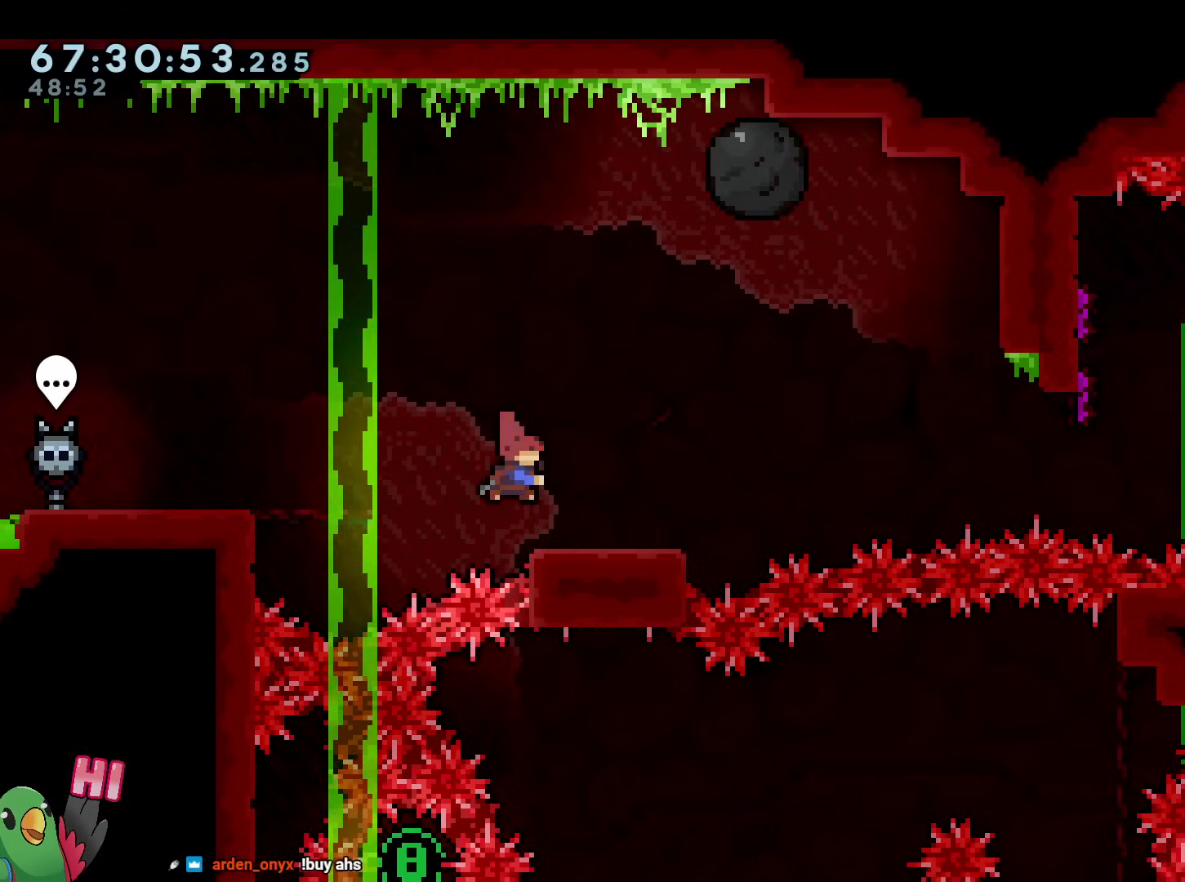
{"buttons": ["B", "R1"], "left_stick": "right", "right_stick": "center", "events": [[100, "Y", "up"], [150, "R1", "down"], [200, "B", "down"], [233, "left_stick", "right"], [350, "R2", "down"], [367, "R2", "up"], [400, "L2", "down"], [417, "L1", "down"], [433, "L2", "up"], [483, "L1", "up"]]}
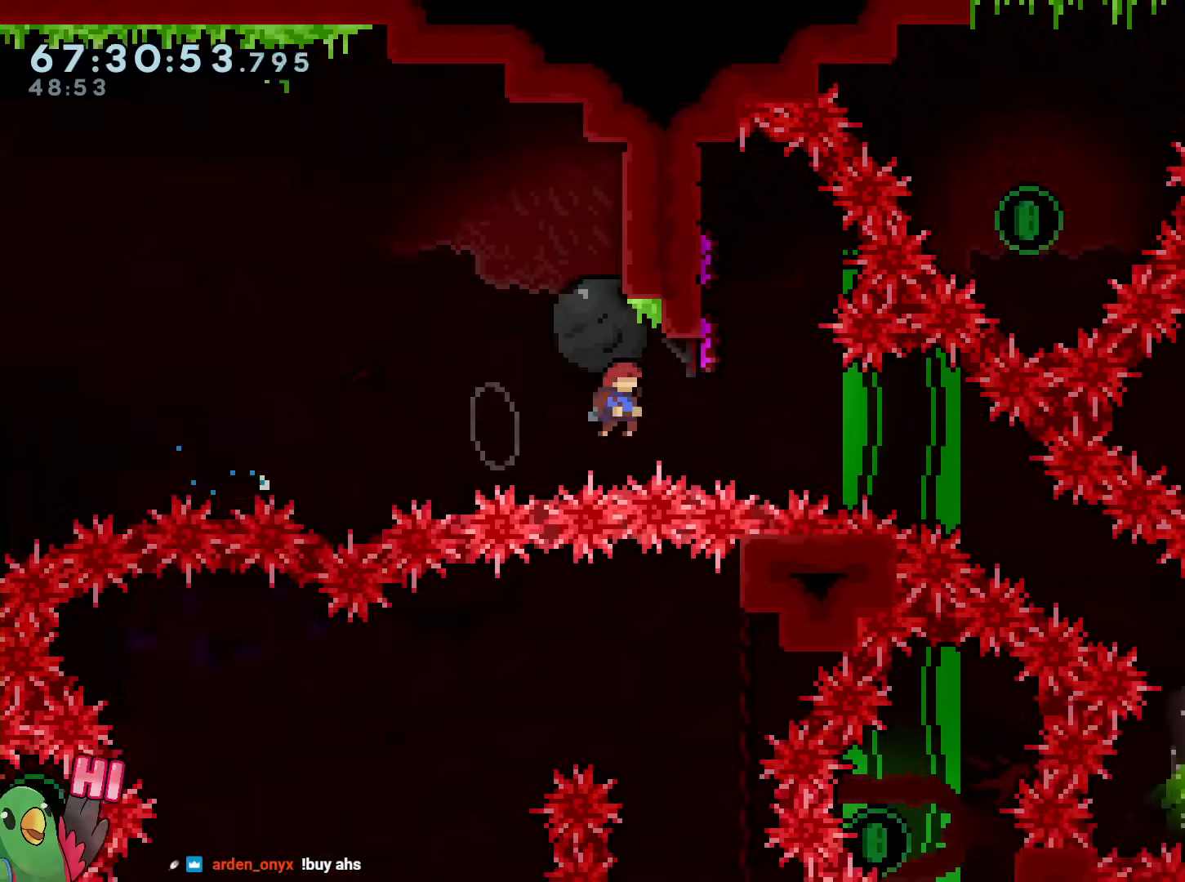
{"buttons": ["B", "Y"], "left_stick": "down", "right_stick": "center", "events": [[200, "left_stick", "up-left"], [234, "R1", "up"], [367, "left_stick", "down"], [400, "Y", "down"]]}
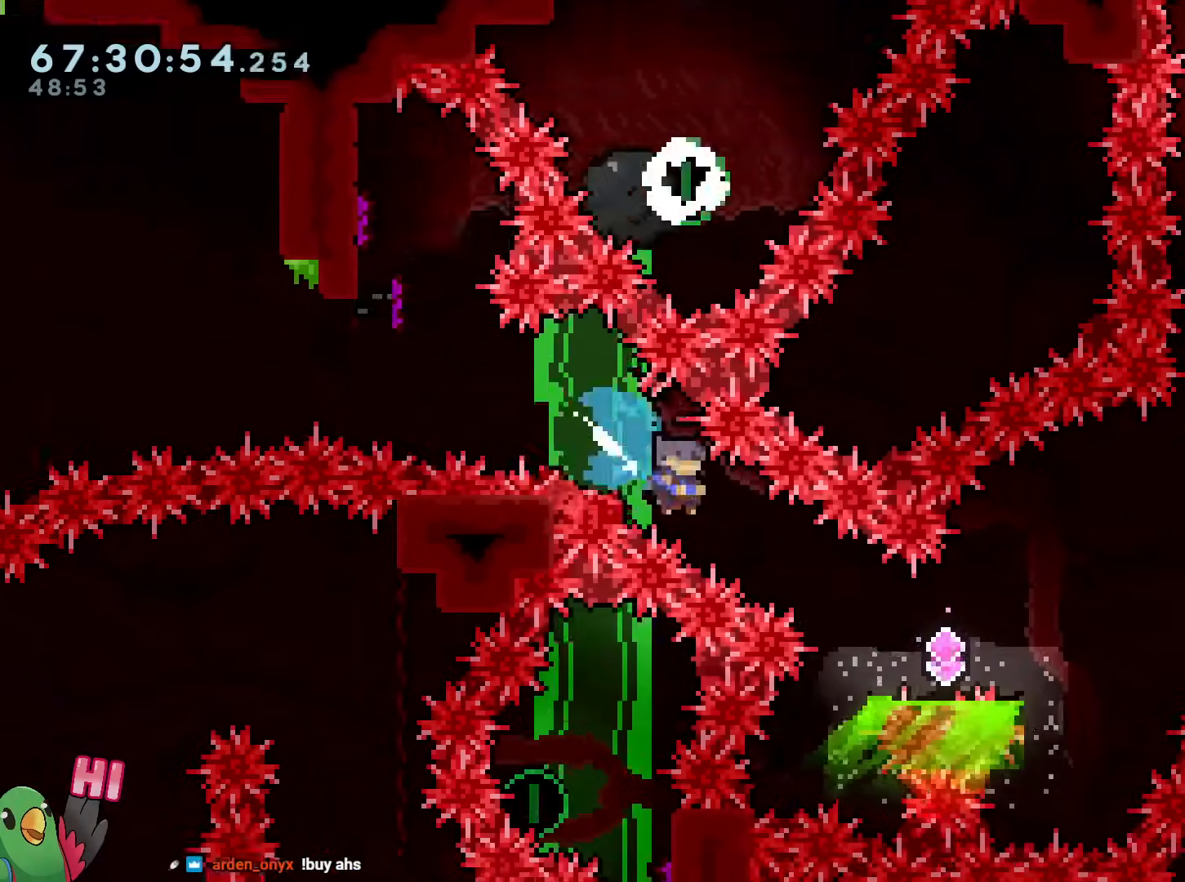
{"buttons": ["B"], "left_stick": "right", "right_stick": "center", "events": [[50, "left_stick", "down-right"], [66, "Y", "up"], [116, "B", "up"], [200, "left_stick", "right"], [250, "B", "down"], [383, "DPAD_LEFT", "down"], [400, "DPAD_LEFT", "up"]]}
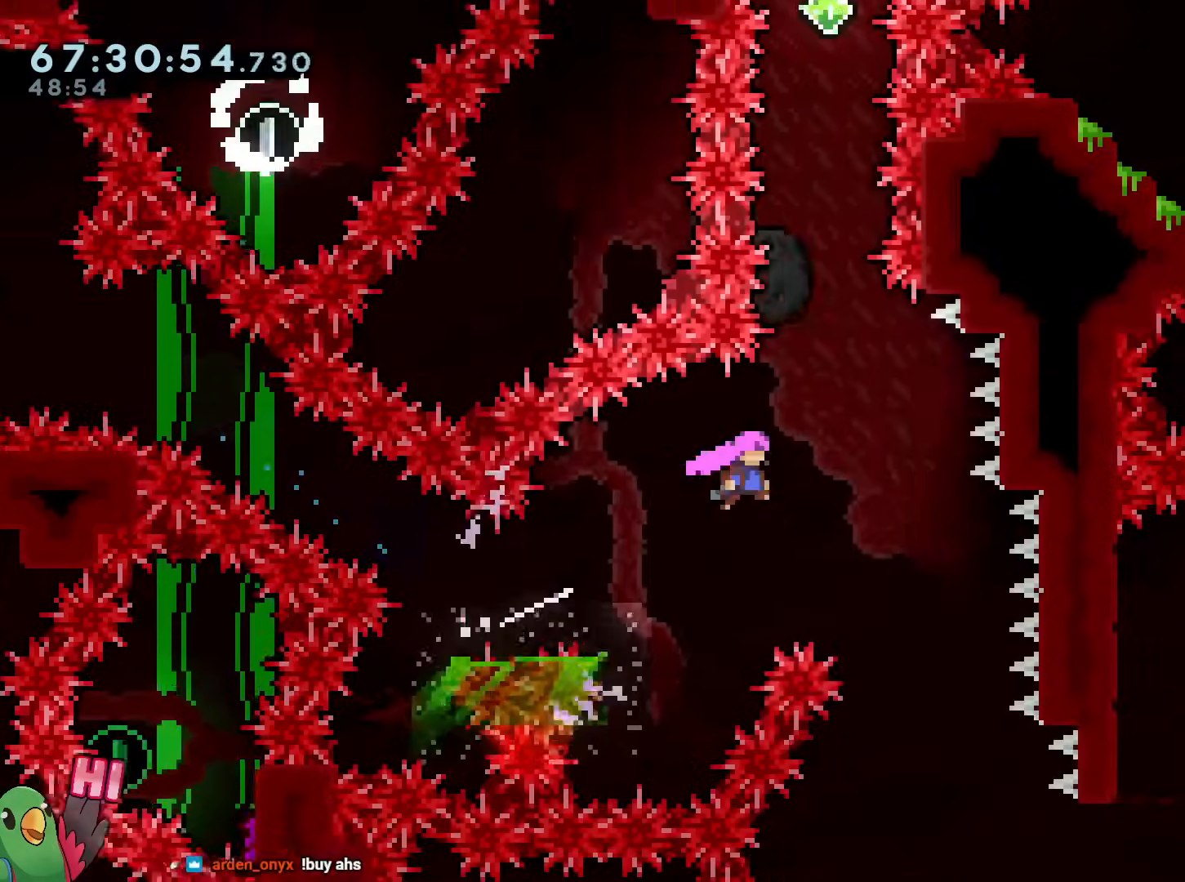
{"buttons": ["B", "R1"], "left_stick": "center", "right_stick": "center"}
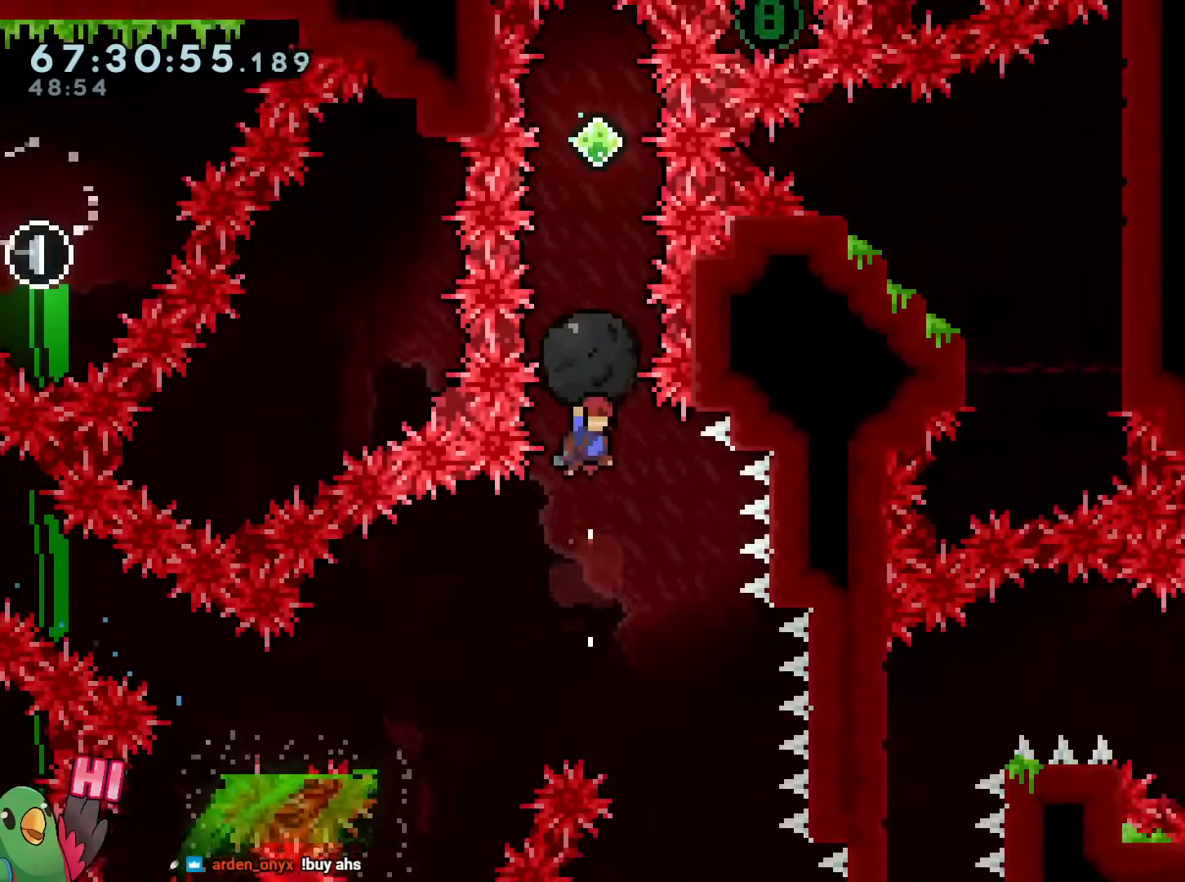
{"buttons": ["B", "R1"], "left_stick": "up", "right_stick": "center", "events": [[116, "left_stick", "down"], [133, "R1", "up"], [300, "left_stick", "up"], [367, "Y", "down"], [450, "R1", "down"], [500, "Y", "up"]]}
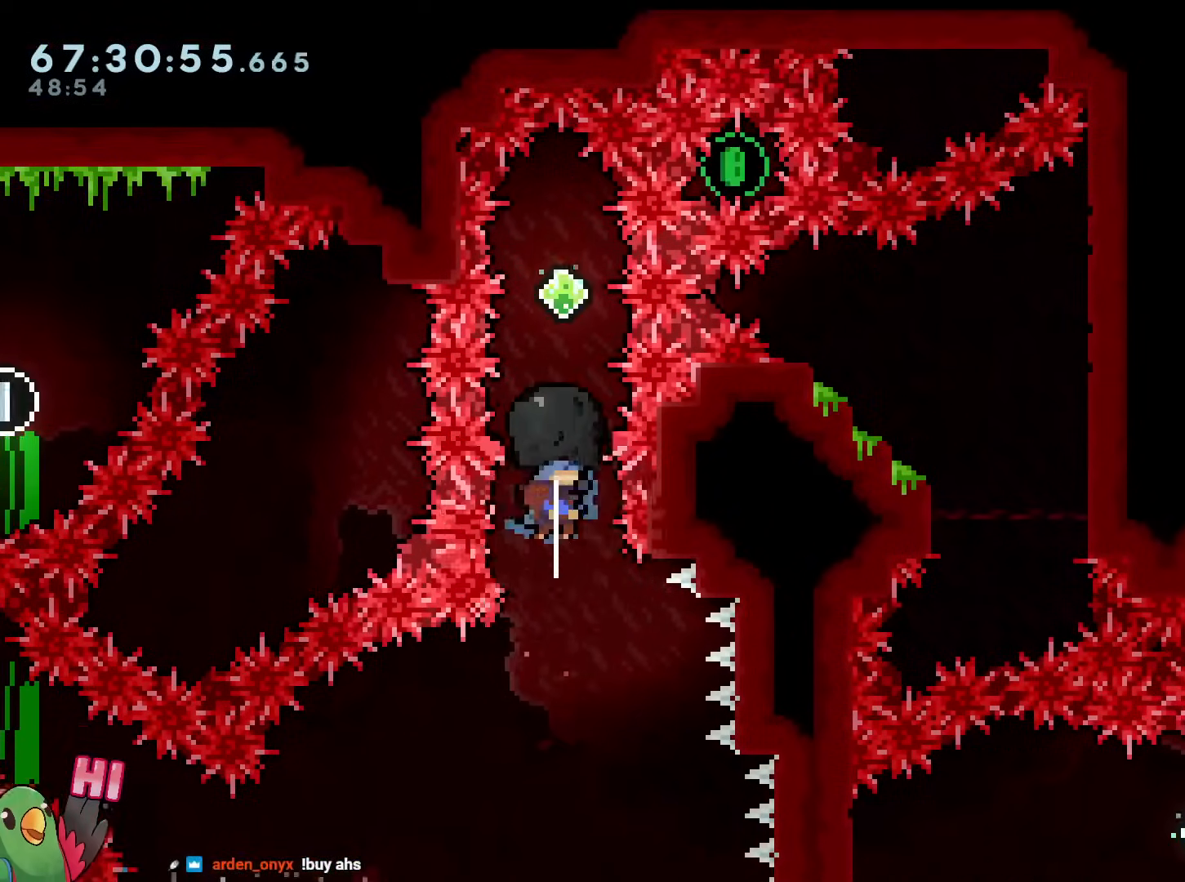
{"buttons": [], "left_stick": "center", "right_stick": "center", "events": [[83, "left_stick", "center"], [400, "R1", "up"], [417, "B", "up"]]}
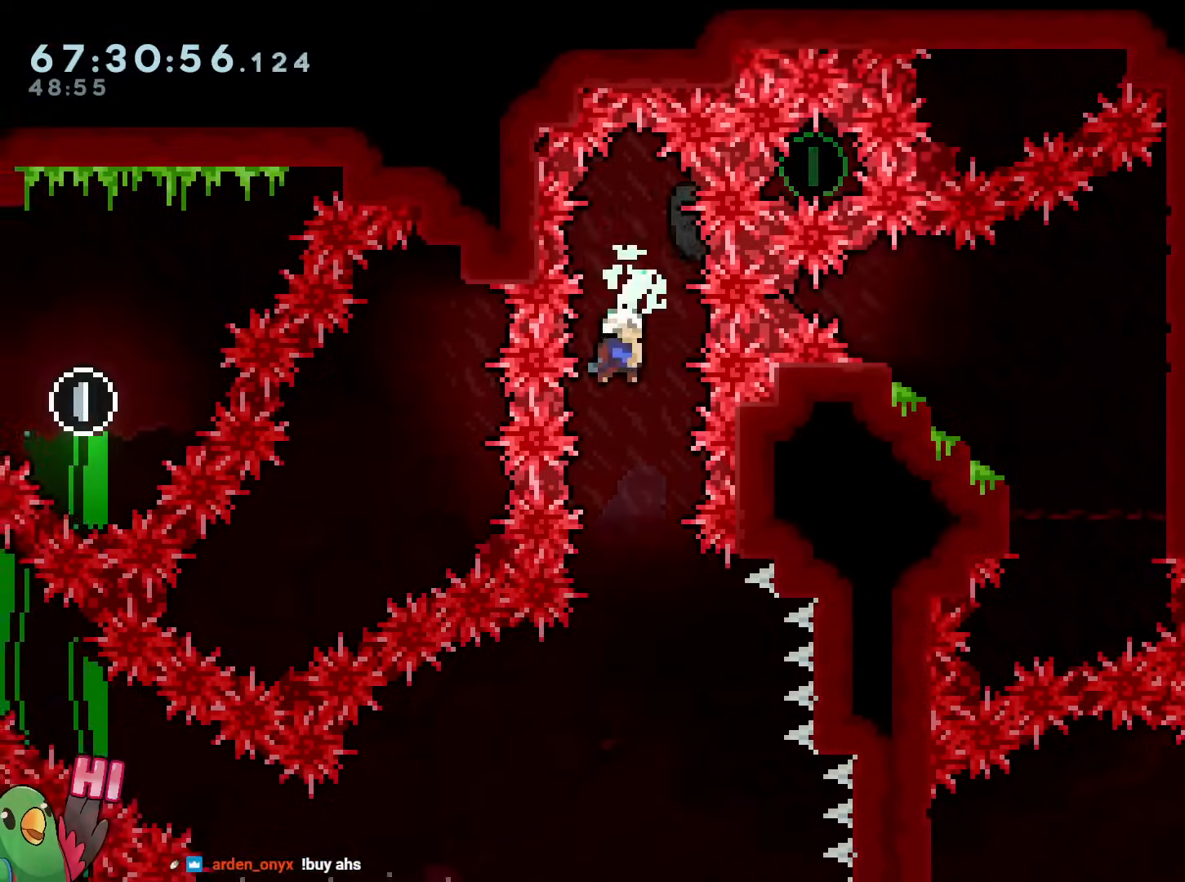
{"buttons": ["R1"], "left_stick": "right", "right_stick": "center", "events": [[350, "R1", "down"], [400, "left_stick", "right"]]}
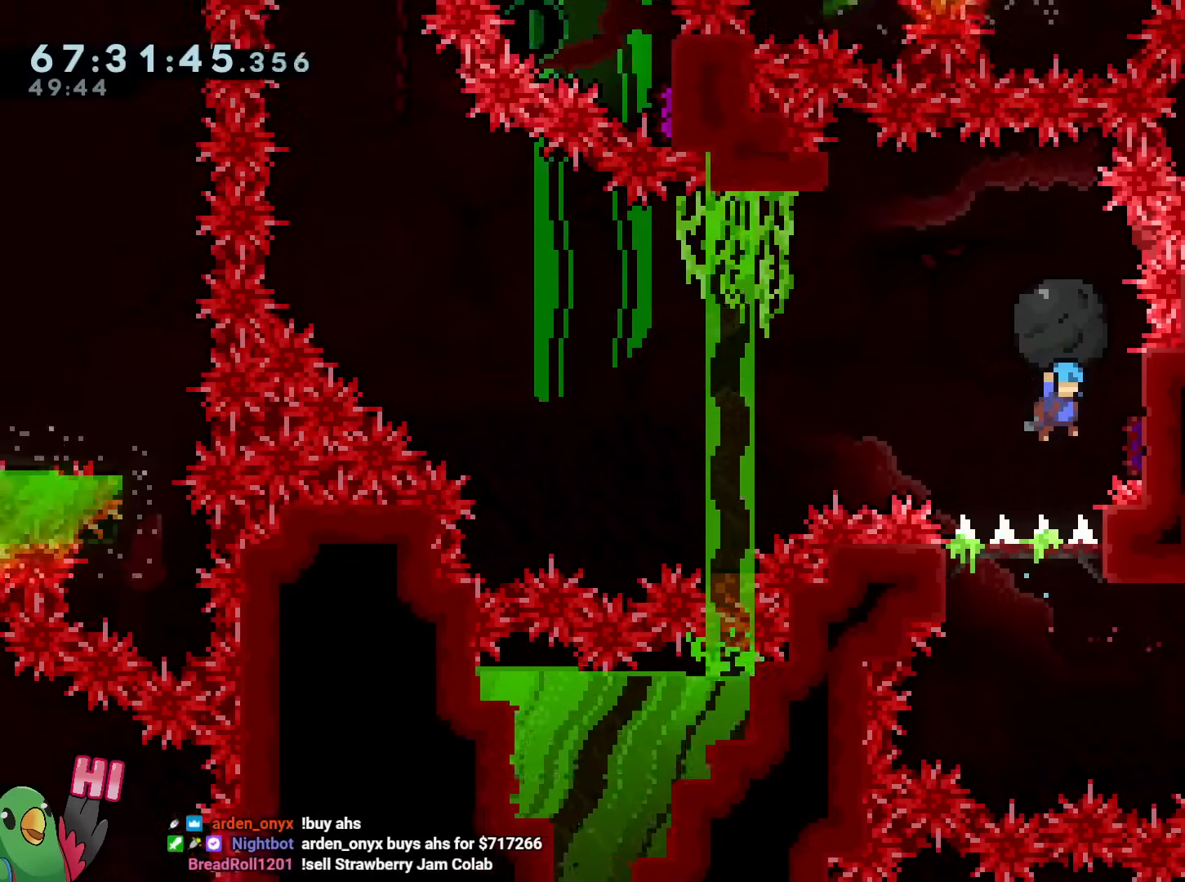
{"buttons": ["R1"], "left_stick": "right", "right_stick": "center", "events": [[334, "left_stick", "up-left"], [484, "left_stick", "right"]]}
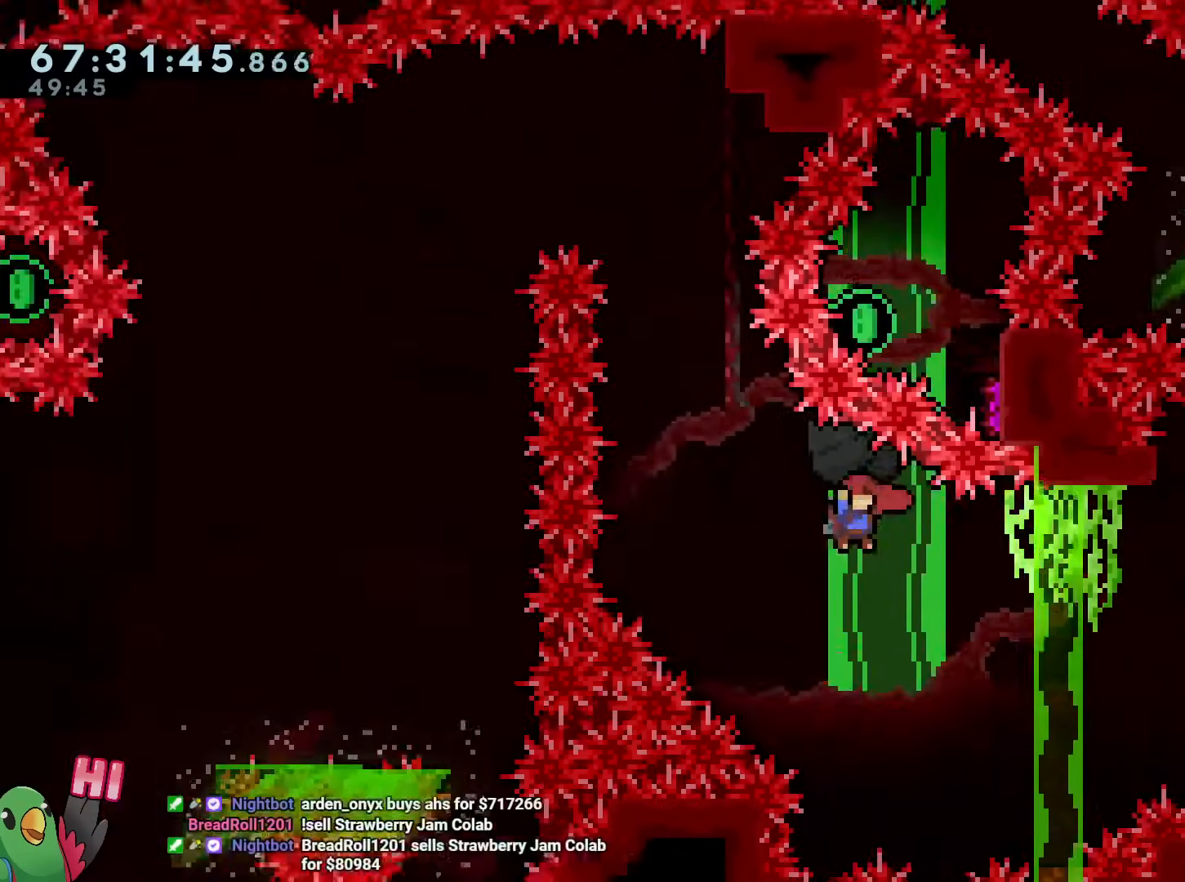
{"buttons": ["B", "R1"], "left_stick": "up", "right_stick": "center", "events": [[100, "R1", "up"], [183, "Y", "down"], [183, "left_stick", "up"], [383, "Y", "up"], [500, "B", "down"], [500, "R1", "down"]]}
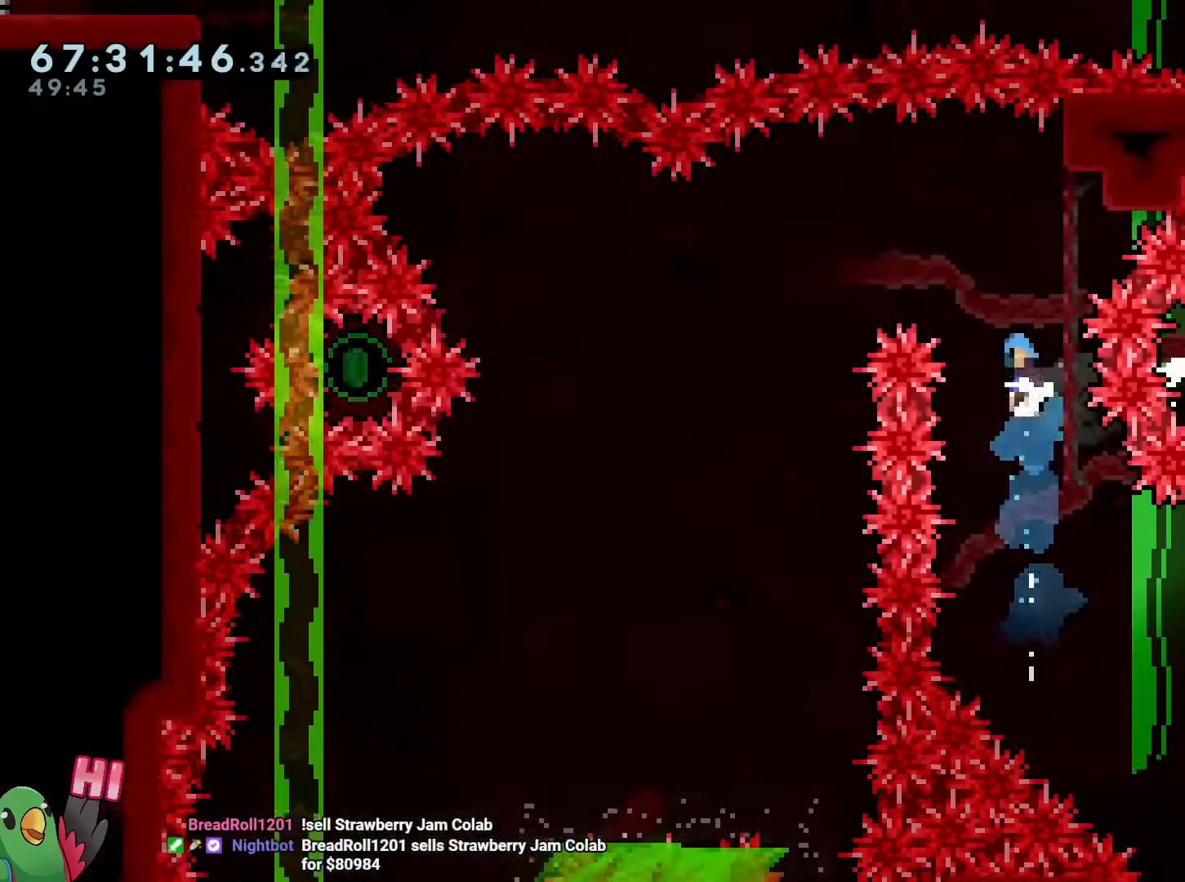
{"buttons": ["B", "R1"], "left_stick": "up-left", "right_stick": "center", "events": [[17, "left_stick", "up-left"]]}
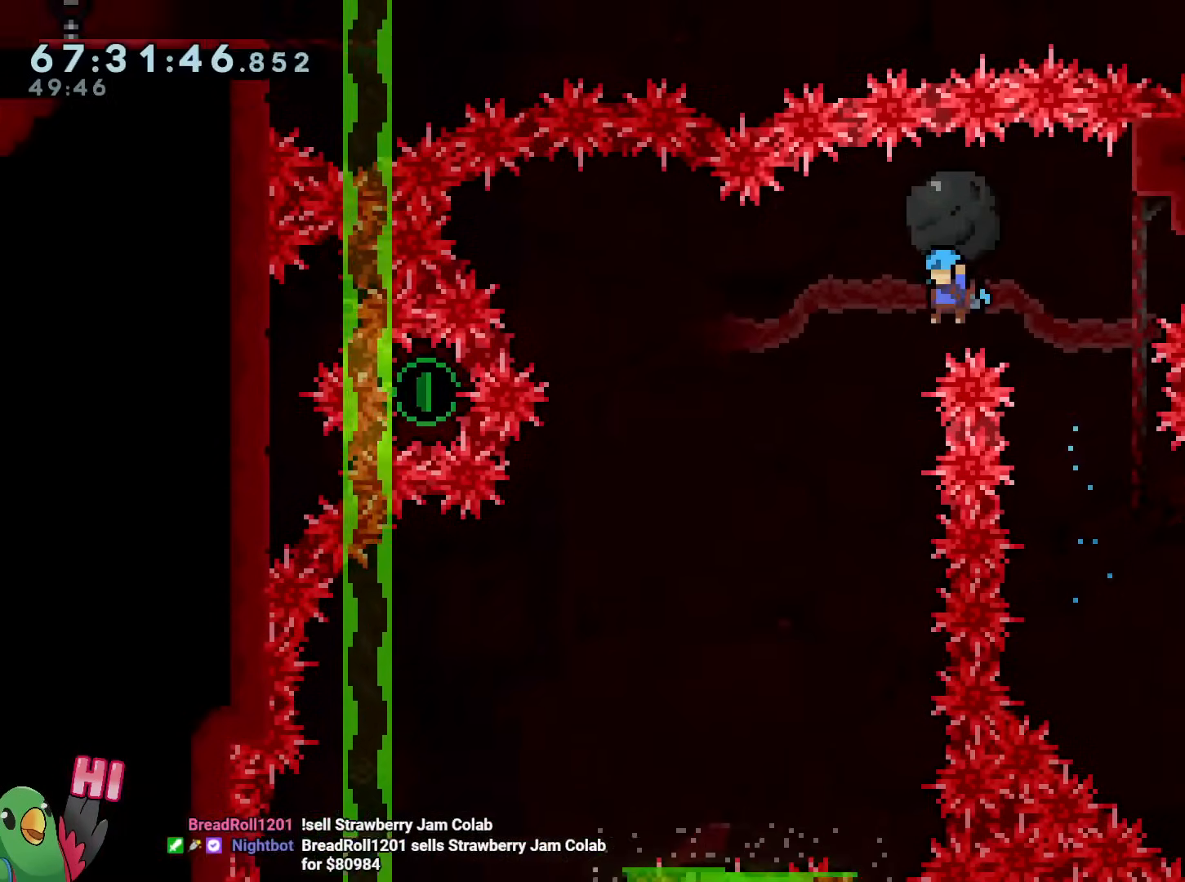
{"buttons": ["R1"], "left_stick": "up-left", "right_stick": "center", "events": [[417, "B", "up"]]}
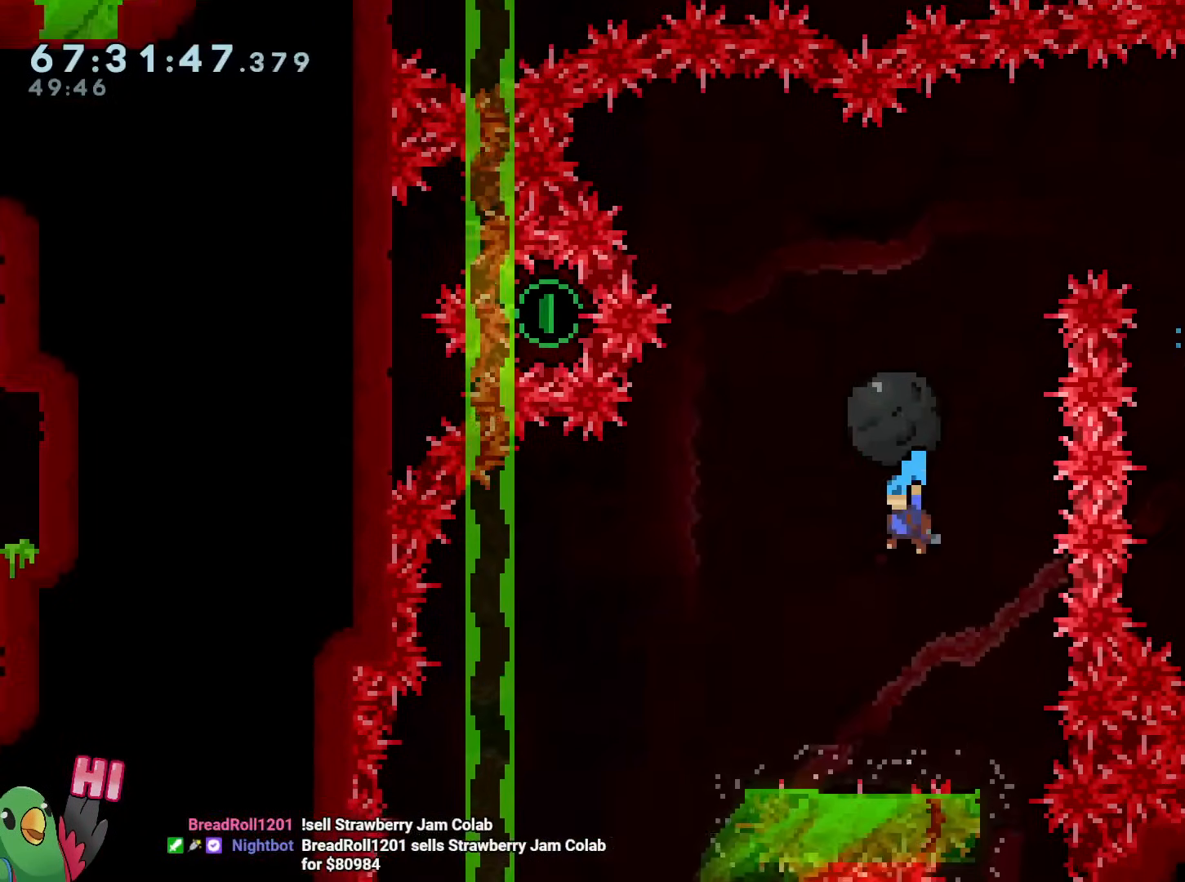
{"buttons": ["START"], "left_stick": "center", "right_stick": "center", "events": [[17, "R1", "up"], [234, "left_stick", "left"], [334, "left_stick", "center"], [484, "START", "down"]]}
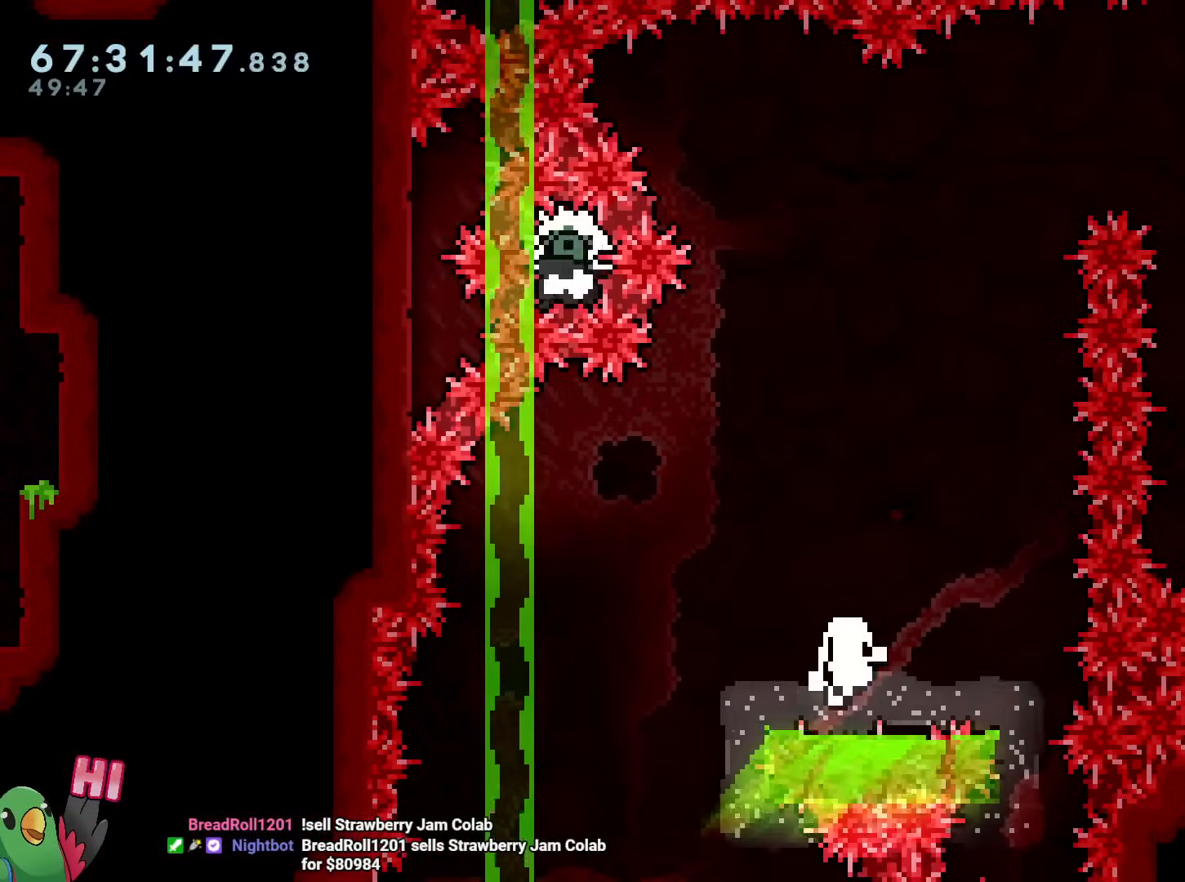
{"buttons": ["R2"], "left_stick": "center", "right_stick": "center", "events": [[150, "START", "up"], [233, "START", "down"], [333, "START", "up"], [483, "R2", "down"]]}